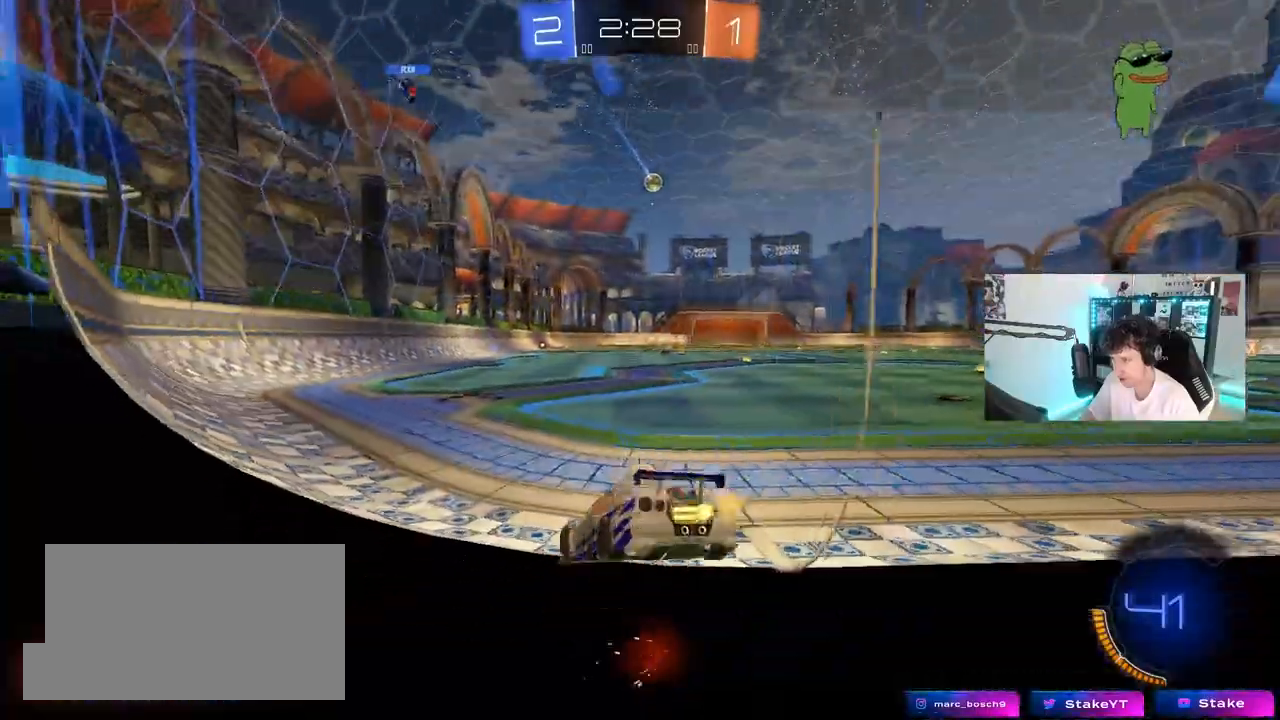
Gameplay with keyboard and mouse; each line is a JSON object with the keys and mouse buttons held at the frame after it. "events" lists presses ("down") and releases ("up") of "1", "2", "3", "4", "5", "a", "alt", "c", "caps_lock", "ctrl", "d", "e", "f", "g", "q", "r", "s", "shift", "space", "t", "tab", "v", "w", "x", "z", "mouse_left", "mouse_wheel" and "mouse_right" between this image and that frame as [ms after this image, input, new state], when the widget could be followed in between. "mouse_left", "mouse_wheel", "mouse_right" = the "left", "wheel", "right" buttons of the "mouse" list. No other keys are recorded. "wheel" means that the mouse wheel is clicked or scrolled. "mouse_move" is the direction in which the mouse moves at that frame (one of eight, or "still"), when it could be read.
{"keys": ["a", "shift", "w"], "mouse": ["left"], "mouse_move": "still", "events": [[250, "d", "down"], [333, "mouse_left", "down"], [383, "mouse_right", "down"], [433, "a", "down"], [433, "d", "up"], [433, "shift", "down"], [483, "mouse_right", "up"]]}
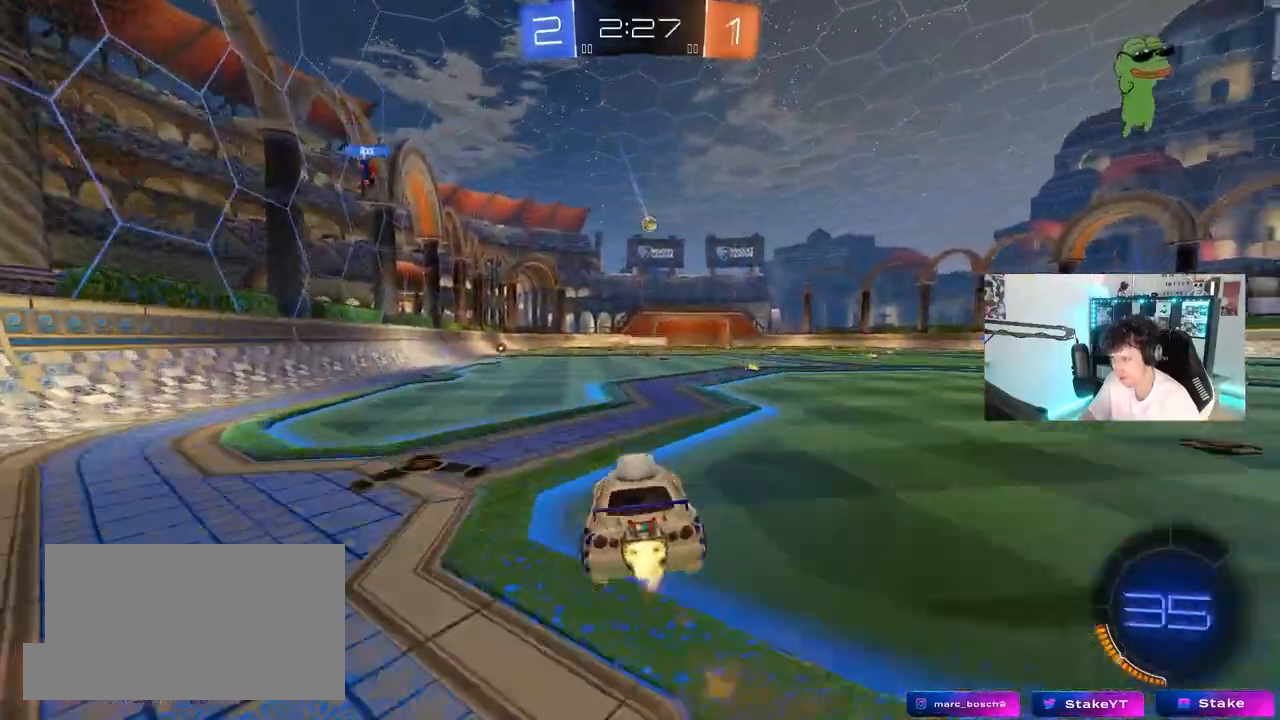
{"keys": ["a", "shift"], "mouse": [], "mouse_move": "still", "events": [[33, "mouse_right", "down"], [83, "s", "down"], [83, "w", "up"], [267, "mouse_right", "up"], [450, "mouse_left", "up"], [450, "s", "up"]]}
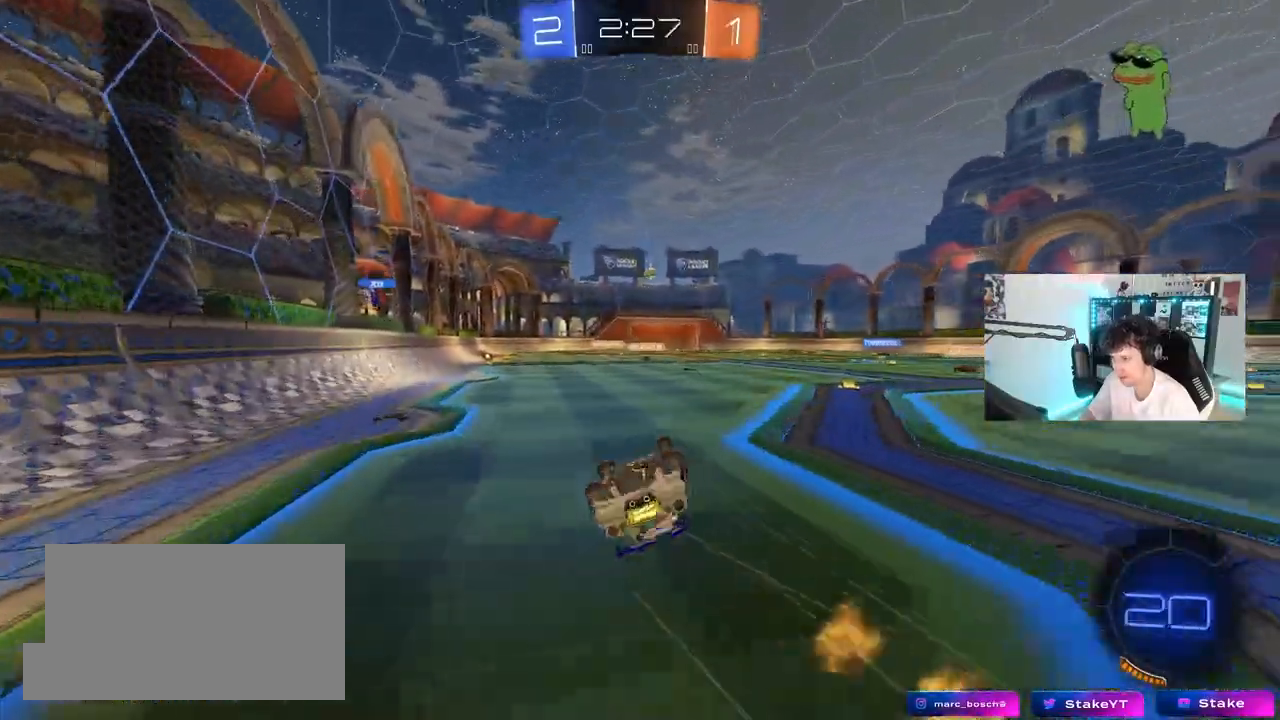
{"keys": [], "mouse": [], "mouse_move": "still", "events": [[50, "s", "down"], [333, "s", "up"], [367, "a", "up"], [367, "shift", "up"]]}
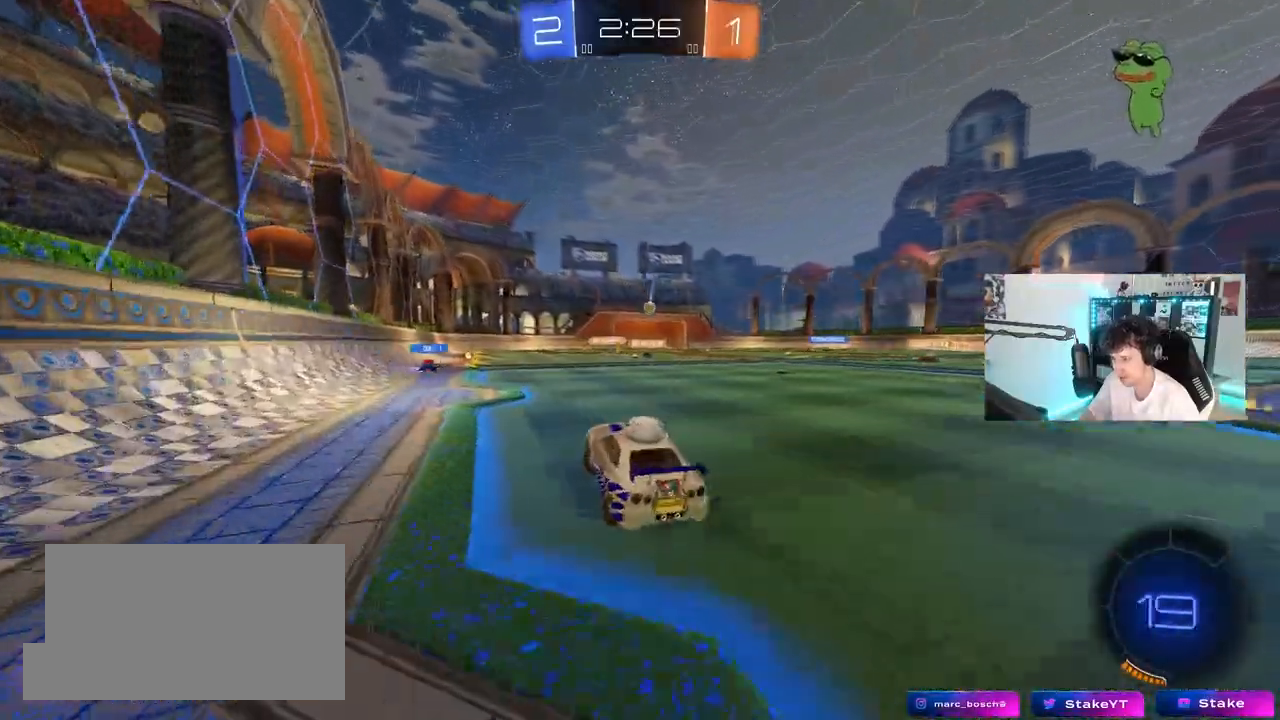
{"keys": ["w"], "mouse": [], "mouse_move": "still", "events": [[17, "w", "down"], [150, "d", "down"], [300, "d", "up"]]}
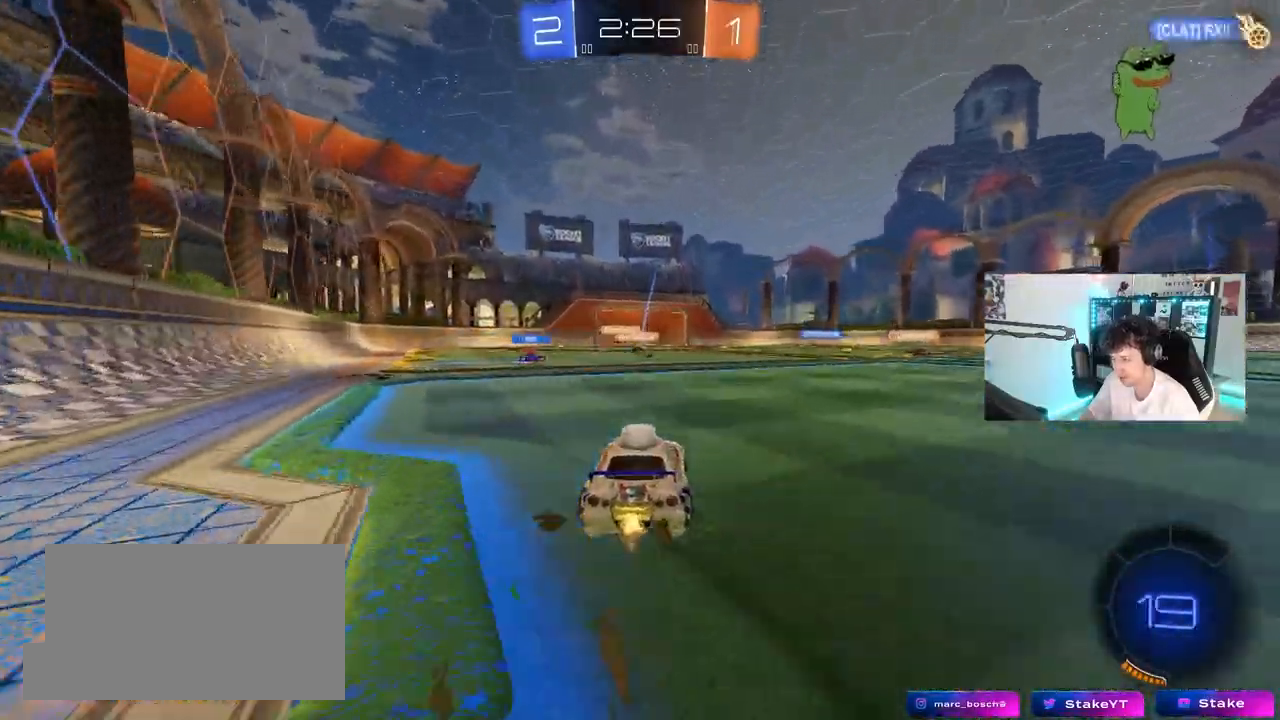
{"keys": ["d", "w"], "mouse": [], "mouse_move": "still", "events": [[317, "d", "down"]]}
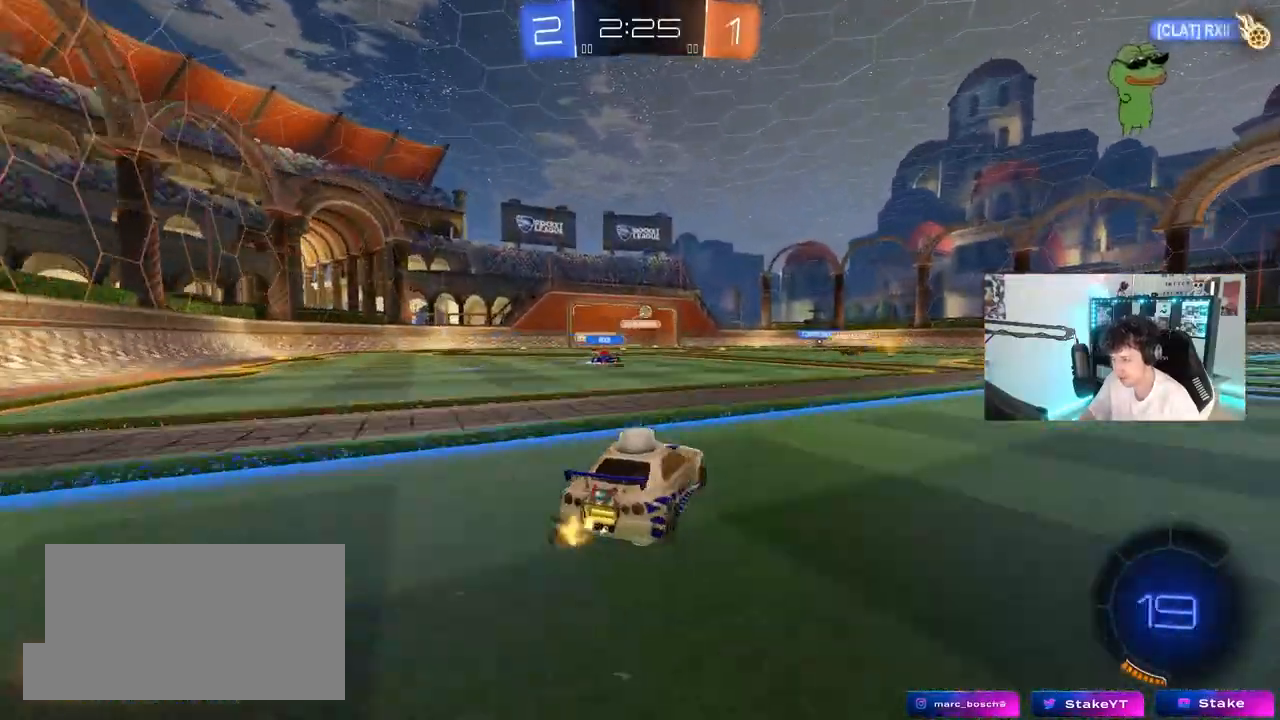
{"keys": ["d", "s", "shift"], "mouse": ["right"], "mouse_move": "still", "events": [[133, "d", "up"], [283, "mouse_left", "down"], [283, "mouse_right", "down"], [333, "d", "down"], [367, "mouse_right", "up"], [367, "shift", "down"], [417, "mouse_right", "down"], [467, "mouse_left", "up"], [467, "s", "down"], [467, "w", "up"]]}
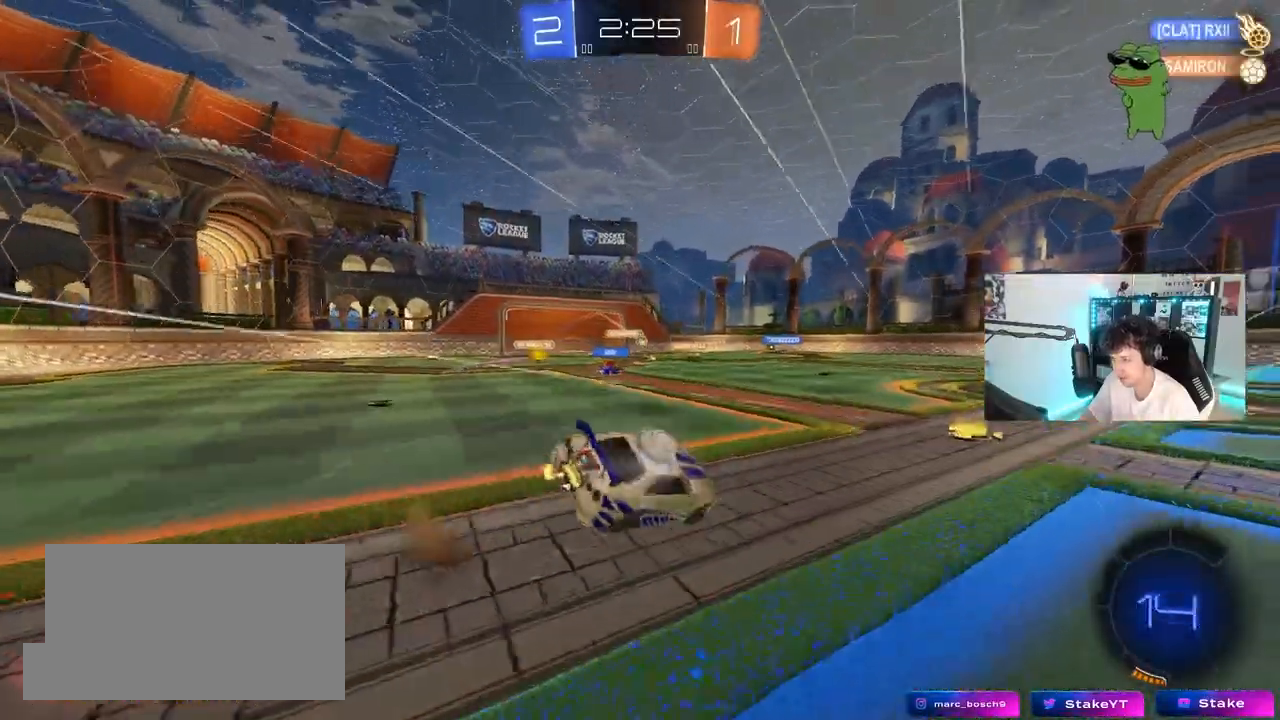
{"keys": ["d", "s", "shift"], "mouse": [], "mouse_move": "still", "events": [[67, "space", "down"], [100, "mouse_right", "up"], [300, "s", "up"], [300, "space", "up"], [433, "s", "down"]]}
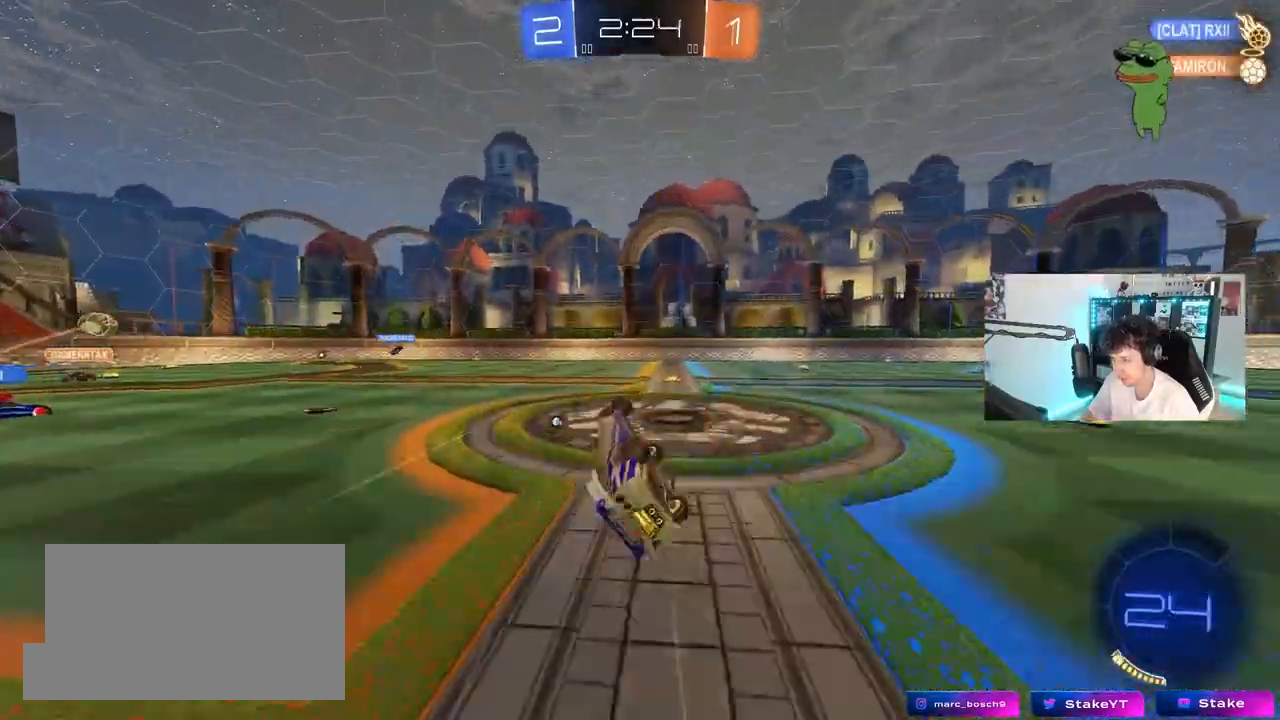
{"keys": ["d", "w"], "mouse": [], "mouse_move": "still", "events": [[83, "space", "down"], [133, "s", "up"], [167, "shift", "up"], [267, "d", "up"], [267, "space", "up"], [317, "w", "down"], [400, "d", "down"]]}
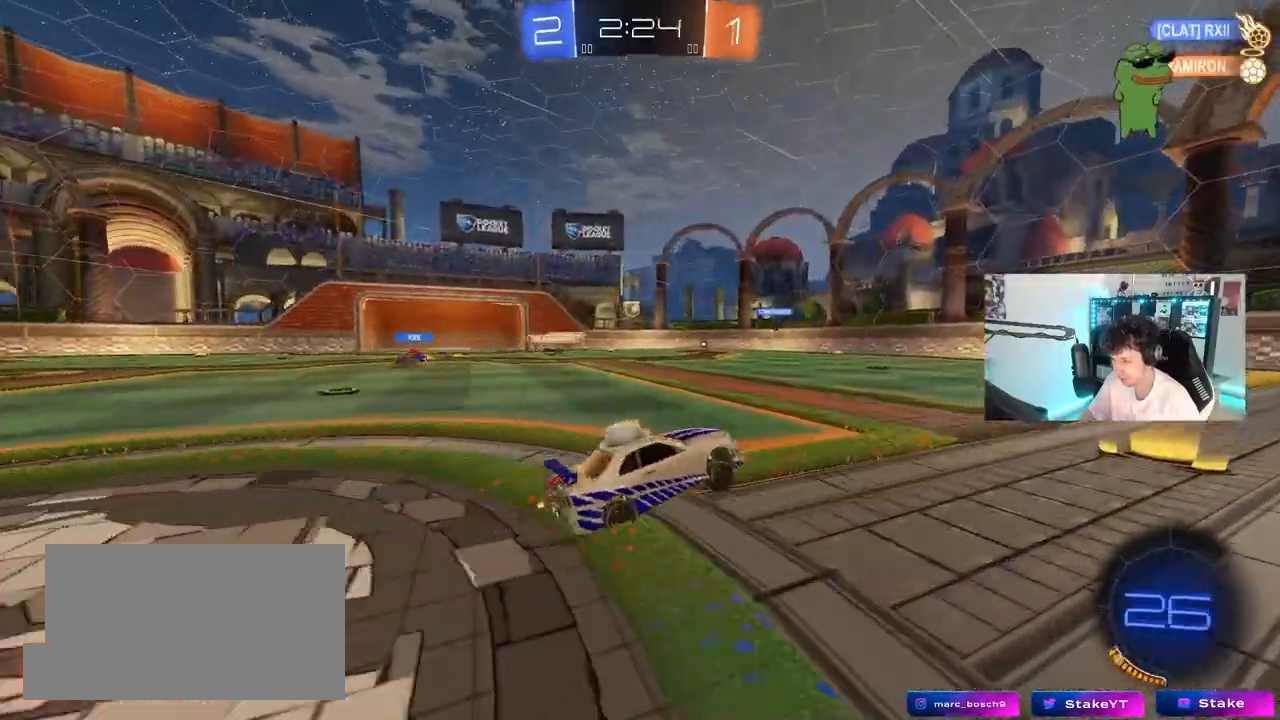
{"keys": ["a", "shift", "w"], "mouse": [], "mouse_move": "still", "events": [[183, "d", "up"], [367, "a", "down"], [417, "shift", "down"]]}
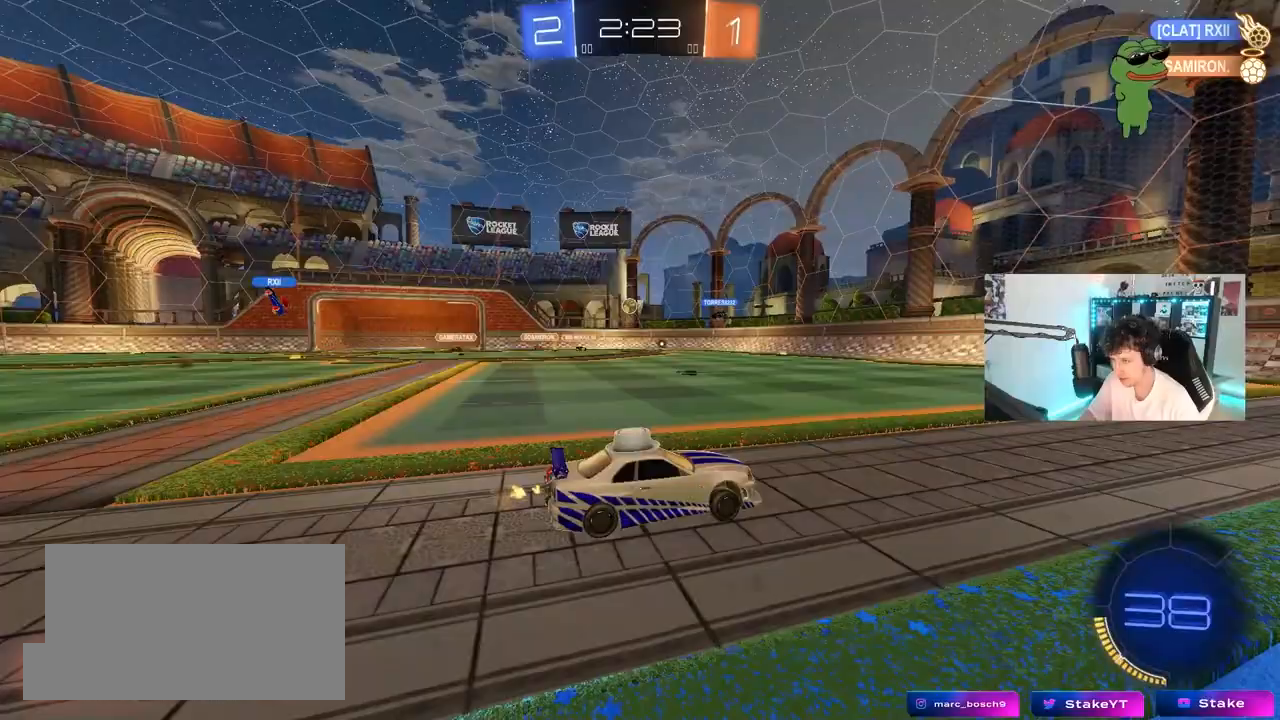
{"keys": ["a", "w"], "mouse": [], "mouse_move": "still", "events": [[17, "shift", "up"], [350, "shift", "down"], [433, "shift", "up"]]}
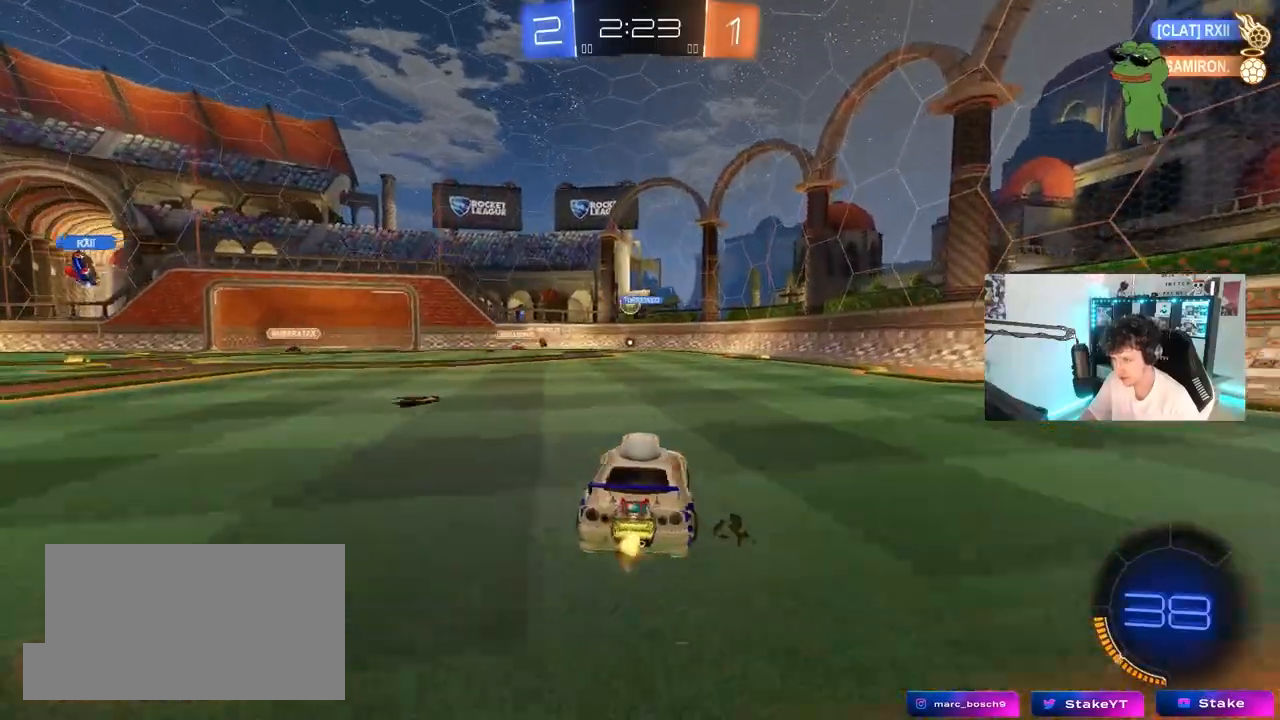
{"keys": ["a", "w"], "mouse": [], "mouse_move": "still", "events": []}
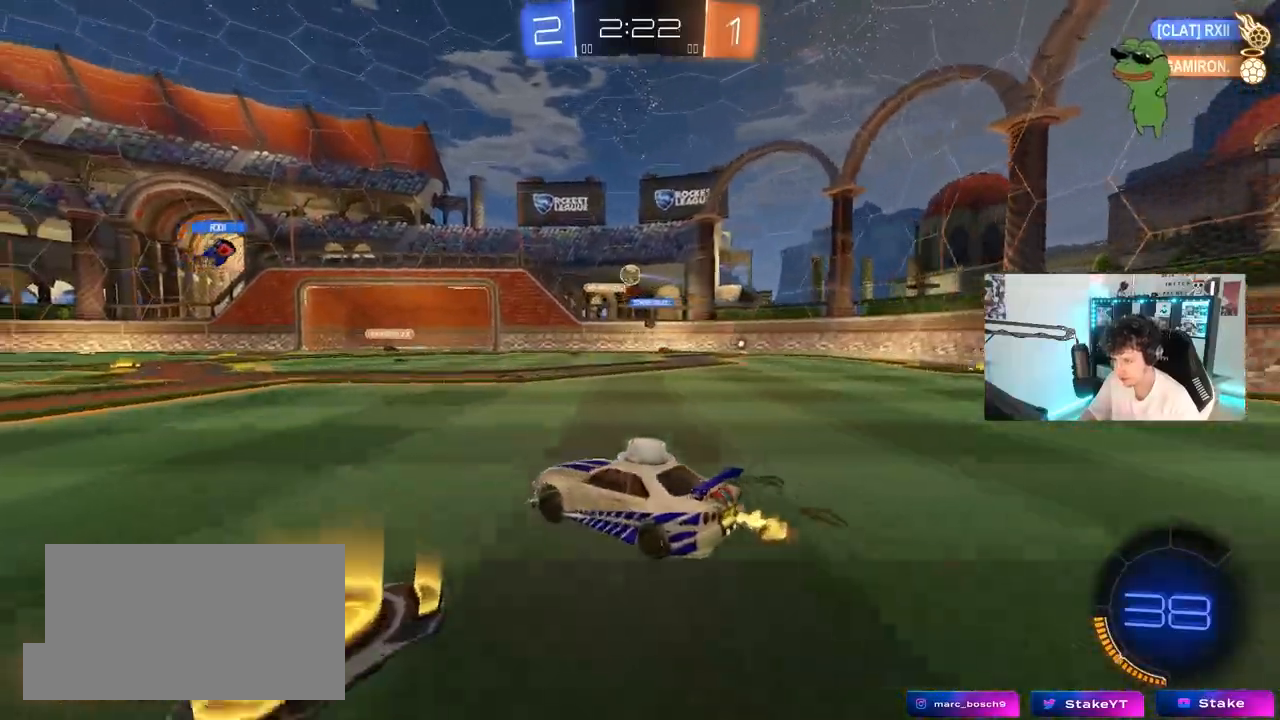
{"keys": ["w"], "mouse": [], "mouse_move": "still", "events": [[183, "a", "up"], [183, "d", "down"], [367, "d", "up"]]}
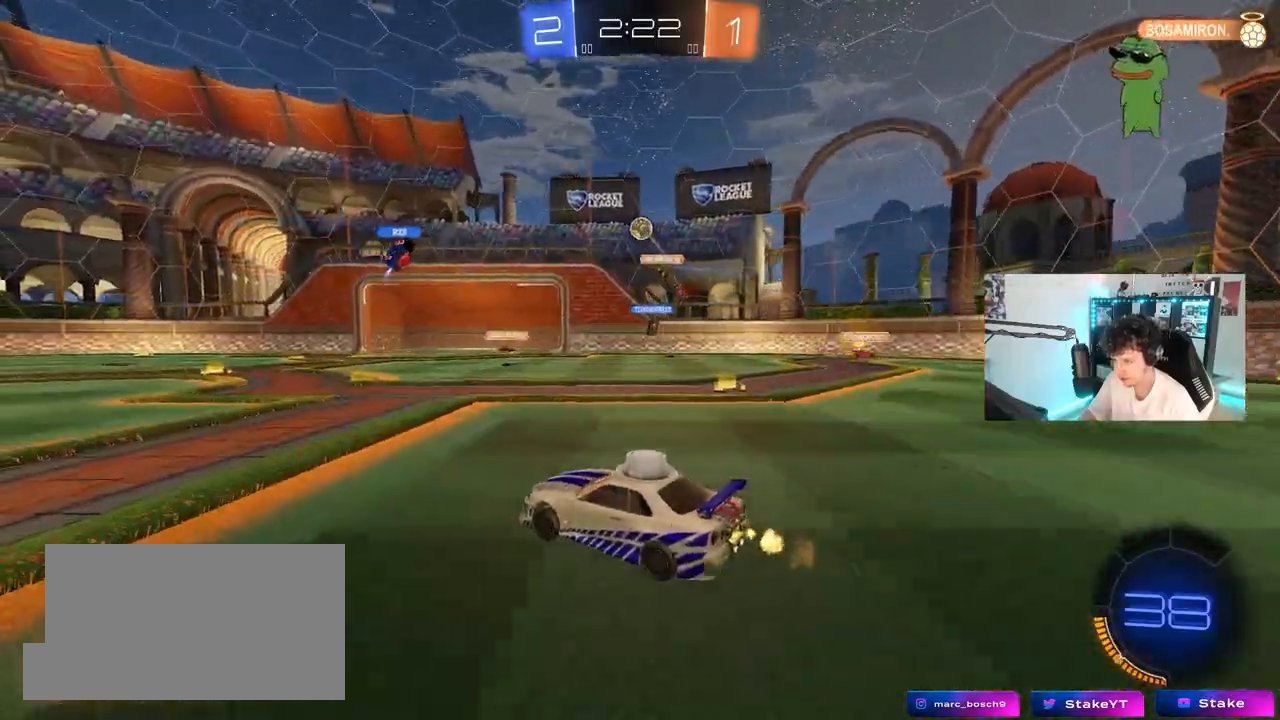
{"keys": ["w"], "mouse": ["left", "right"], "mouse_move": "still", "events": [[67, "a", "down"], [433, "mouse_left", "down"], [483, "a", "up"], [483, "mouse_right", "down"]]}
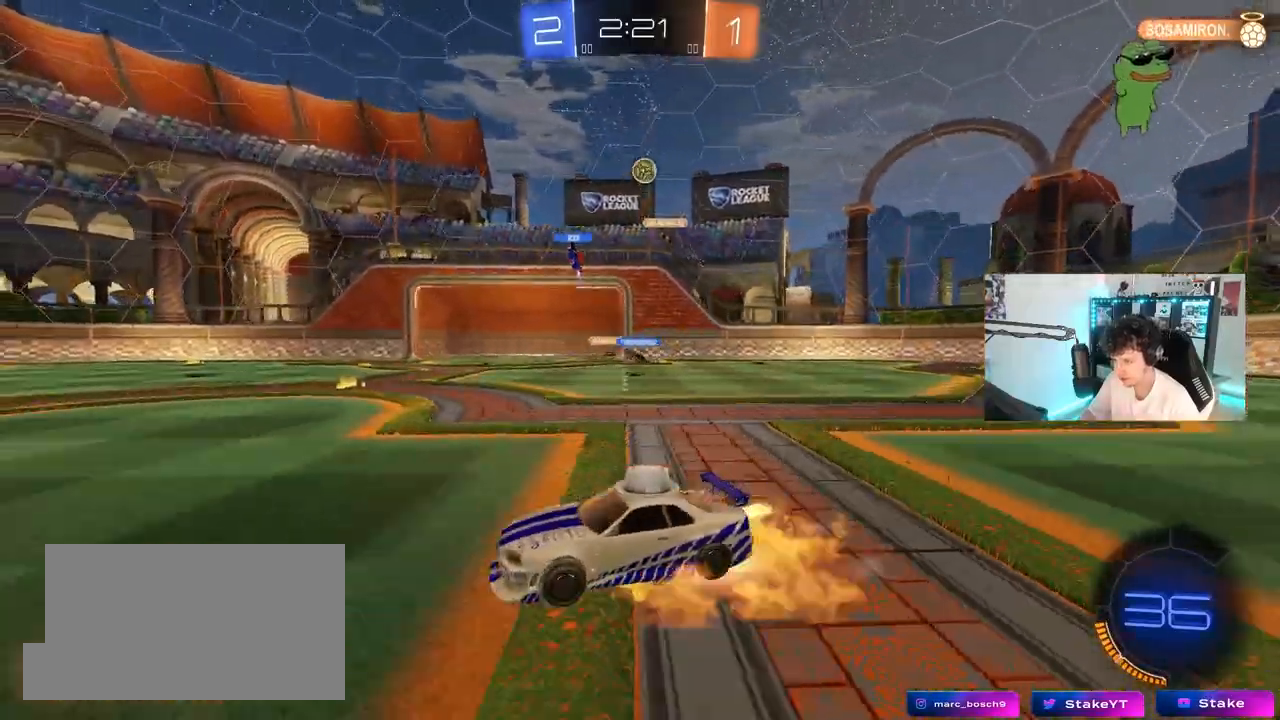
{"keys": ["a", "shift", "space"], "mouse": ["left"], "mouse_move": "still", "events": [[67, "a", "down"], [67, "mouse_right", "up"], [67, "shift", "down"], [117, "mouse_right", "down"], [167, "s", "down"], [167, "w", "up"], [317, "mouse_right", "up"], [400, "s", "up"], [400, "space", "down"]]}
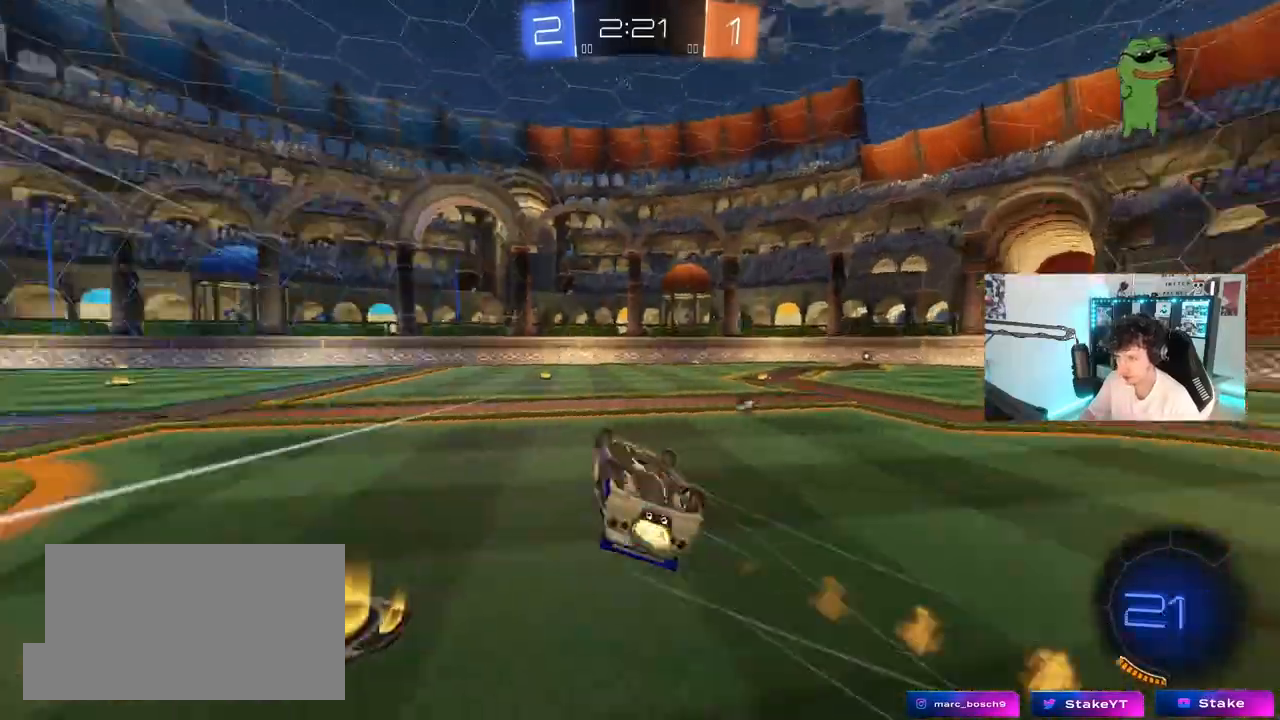
{"keys": ["space"], "mouse": [], "mouse_move": "still", "events": [[50, "s", "down"], [133, "space", "up"], [233, "mouse_left", "up"], [333, "a", "up"], [333, "s", "up"], [333, "shift", "up"], [367, "space", "down"]]}
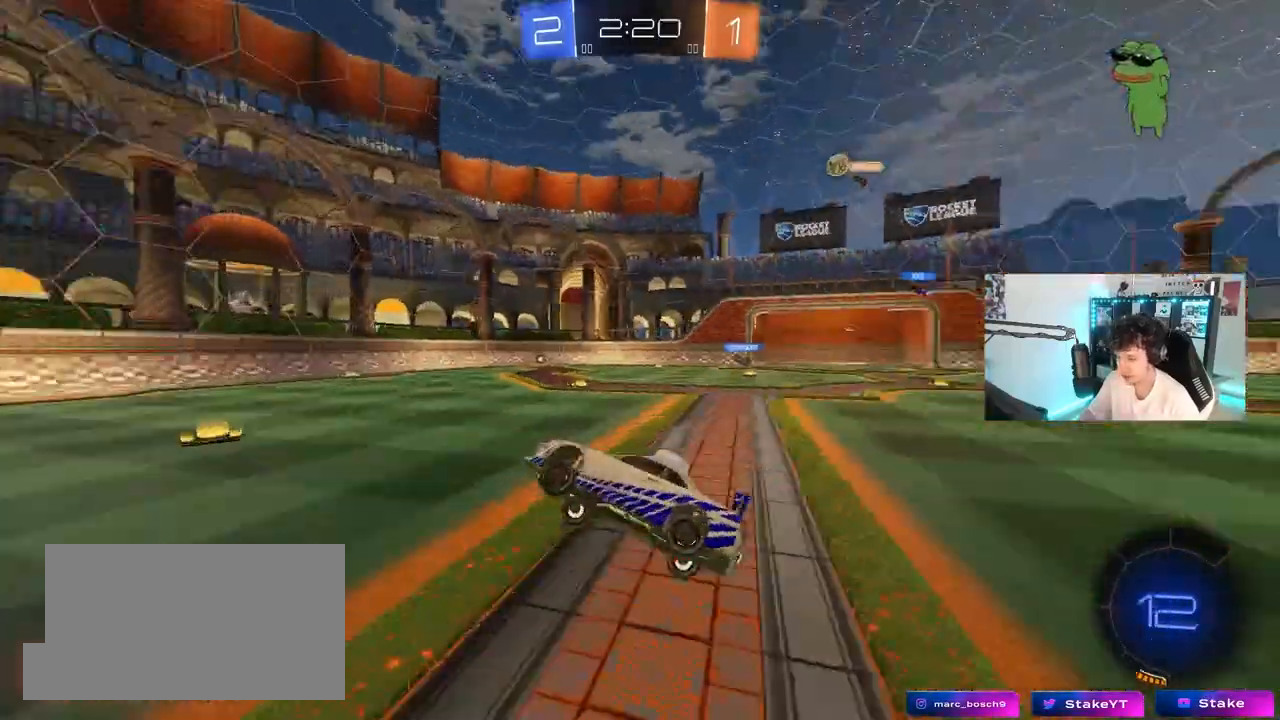
{"keys": ["w"], "mouse": [], "mouse_move": "still", "events": [[67, "space", "up"], [167, "w", "down"], [200, "d", "down"], [333, "d", "up"]]}
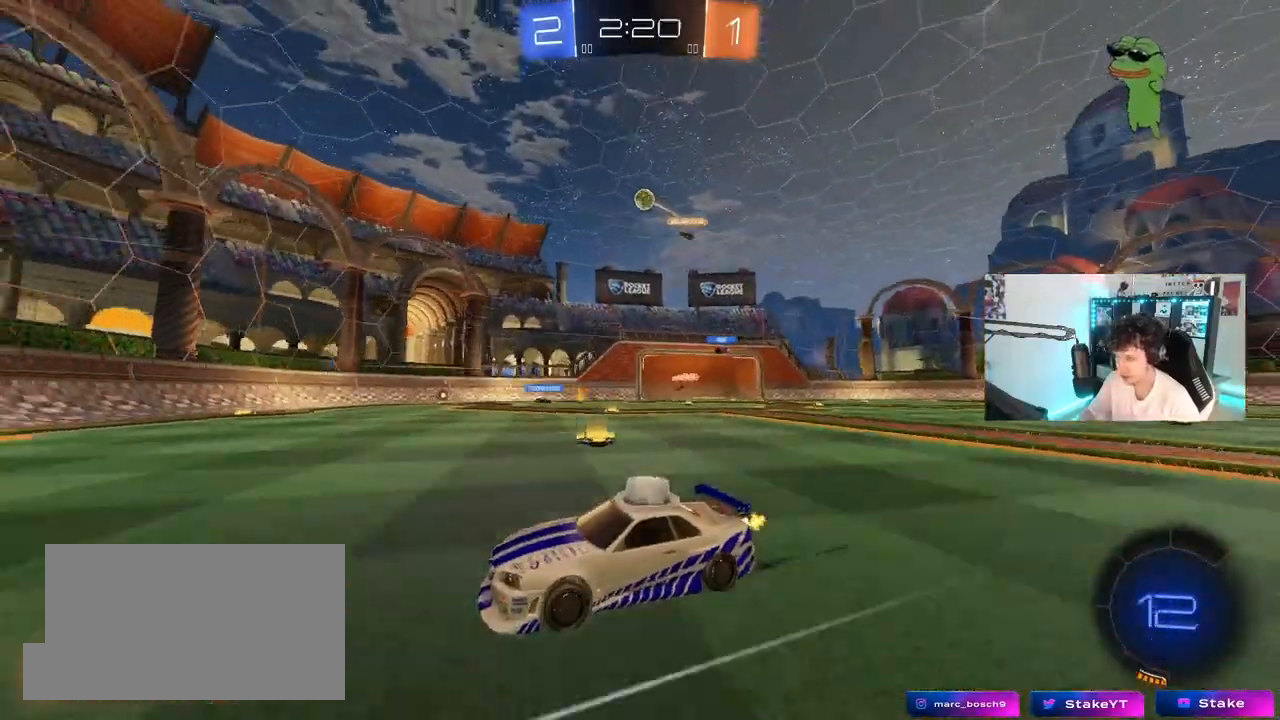
{"keys": ["d", "shift", "w"], "mouse": [], "mouse_move": "still", "events": [[217, "a", "down"], [317, "a", "up"], [350, "d", "down"], [450, "shift", "down"]]}
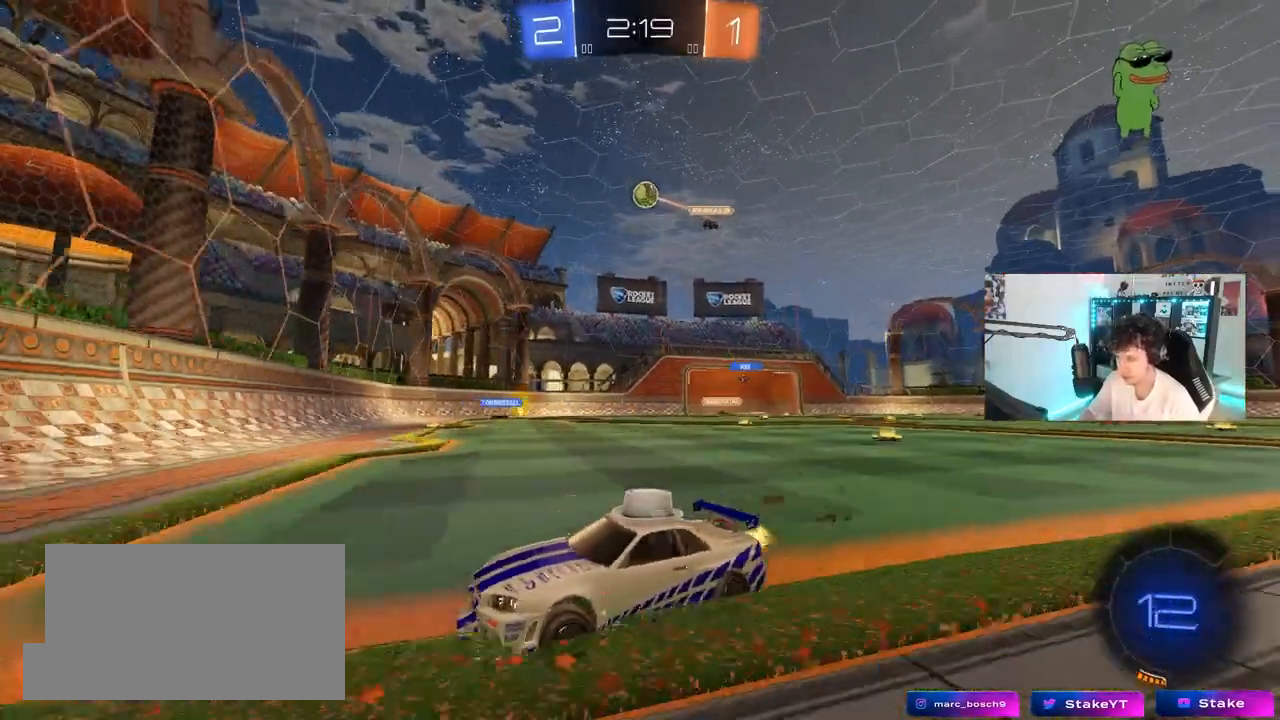
{"keys": ["w"], "mouse": [], "mouse_move": "still", "events": [[50, "shift", "up"], [233, "d", "up"], [333, "d", "down"], [467, "d", "up"]]}
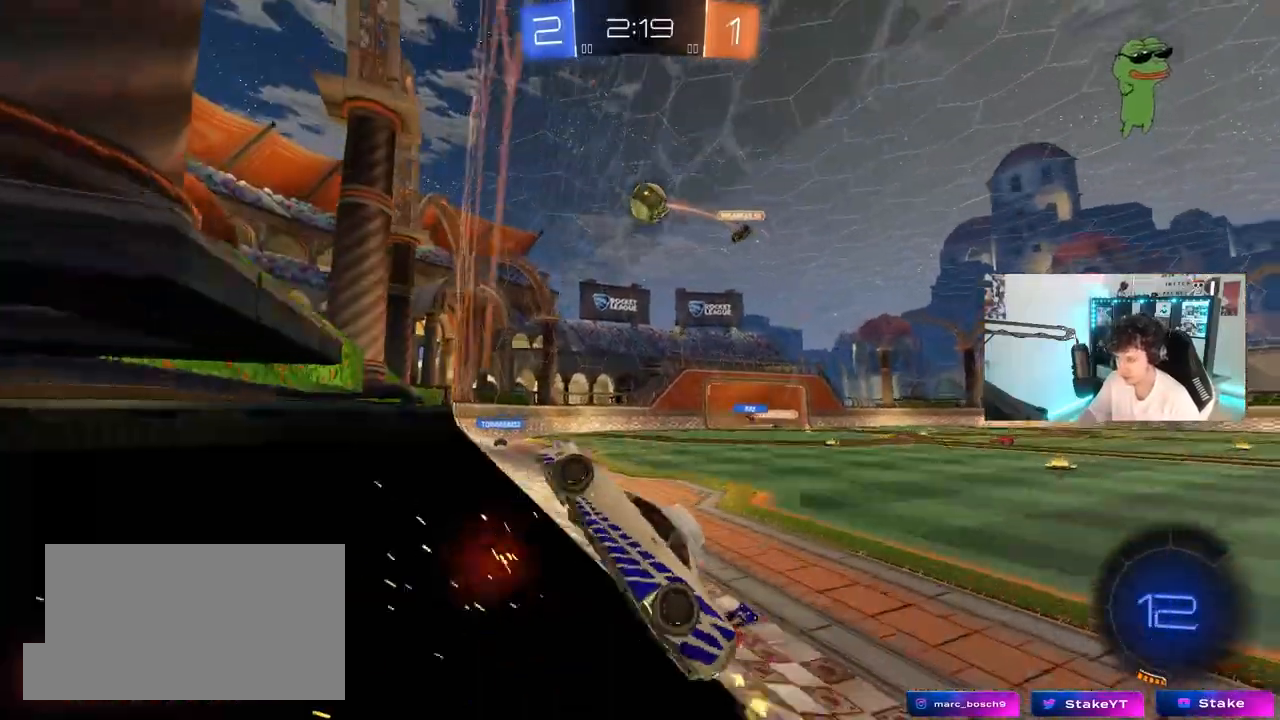
{"keys": ["d", "s", "shift"], "mouse": ["left", "right"], "mouse_move": "down", "events": [[67, "d", "down"], [117, "mouse_left", "down"], [200, "d", "up"], [250, "d", "down"], [250, "mouse_right", "down"], [350, "shift", "down"], [383, "mouse_right", "up"], [433, "mouse_right", "down"], [433, "s", "down"], [483, "w", "up"]]}
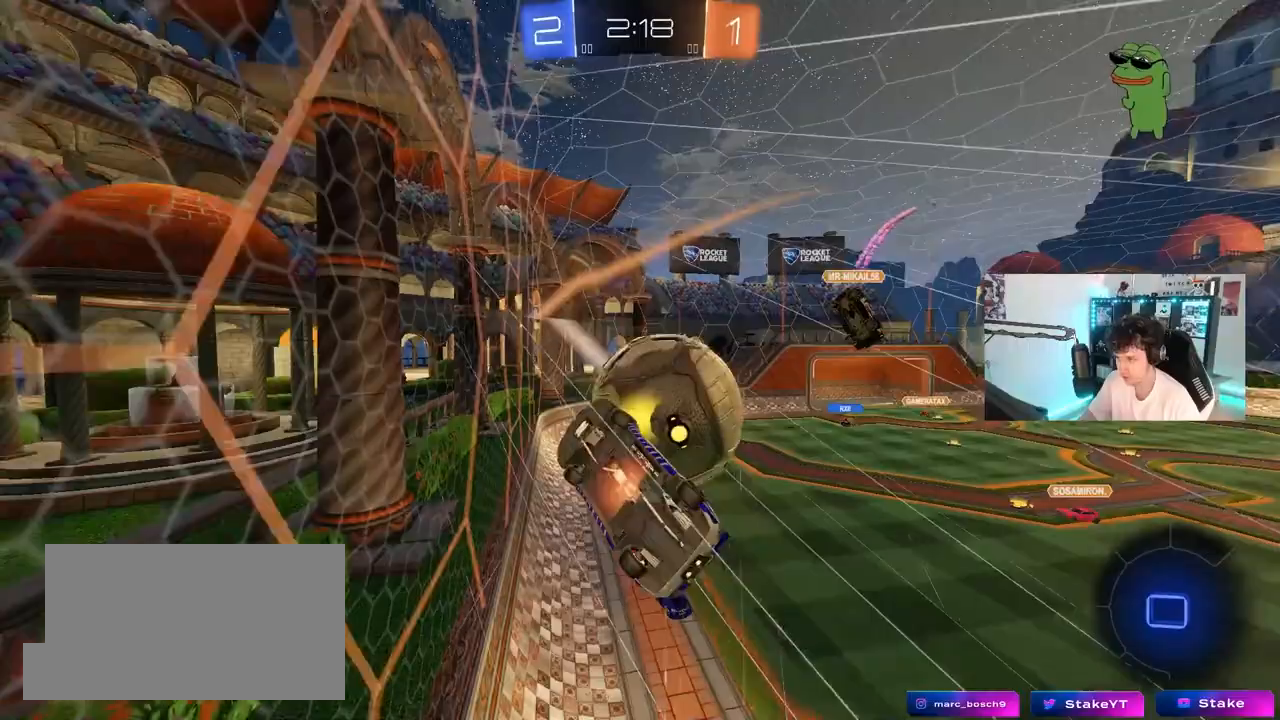
{"keys": ["d", "s"], "mouse": [], "mouse_move": "still", "events": [[100, "mouse_right", "up"], [117, "mouse_left", "up"], [400, "s", "up"], [450, "shift", "up"], [500, "s", "down"]]}
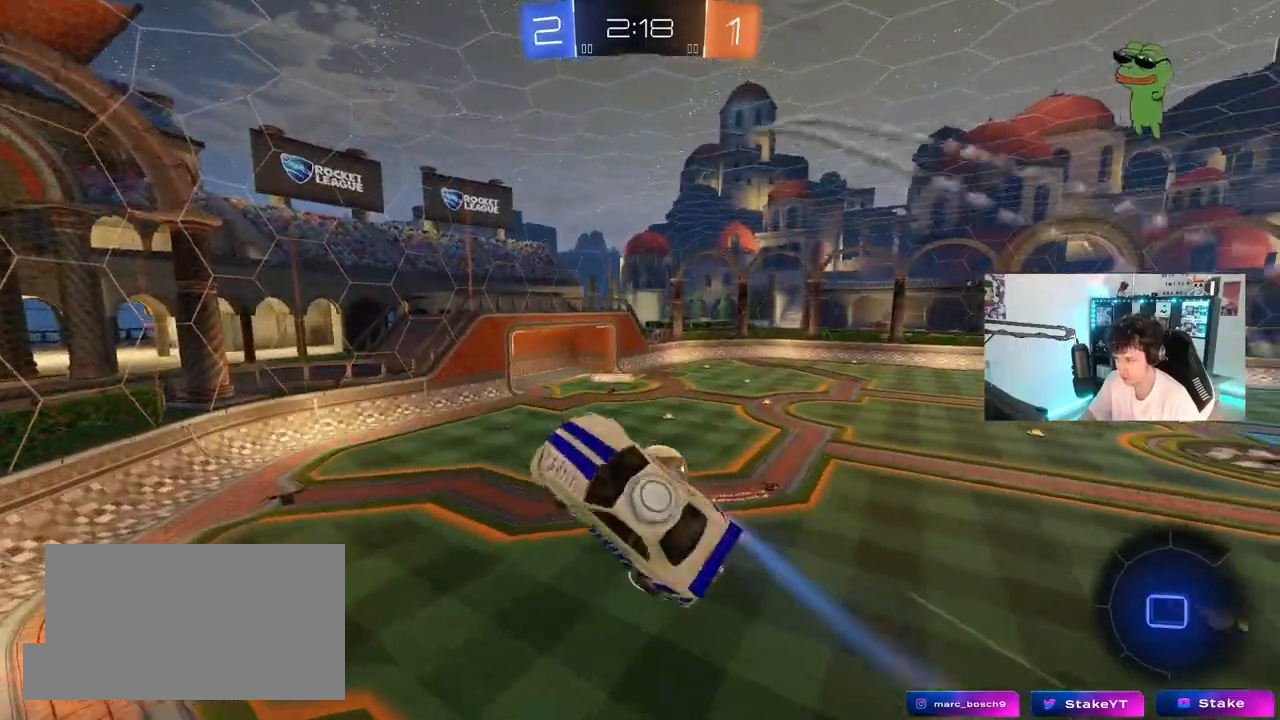
{"keys": ["a", "shift"], "mouse": [], "mouse_move": "still", "events": [[283, "d", "up"], [333, "a", "down"], [333, "shift", "down"], [467, "s", "up"]]}
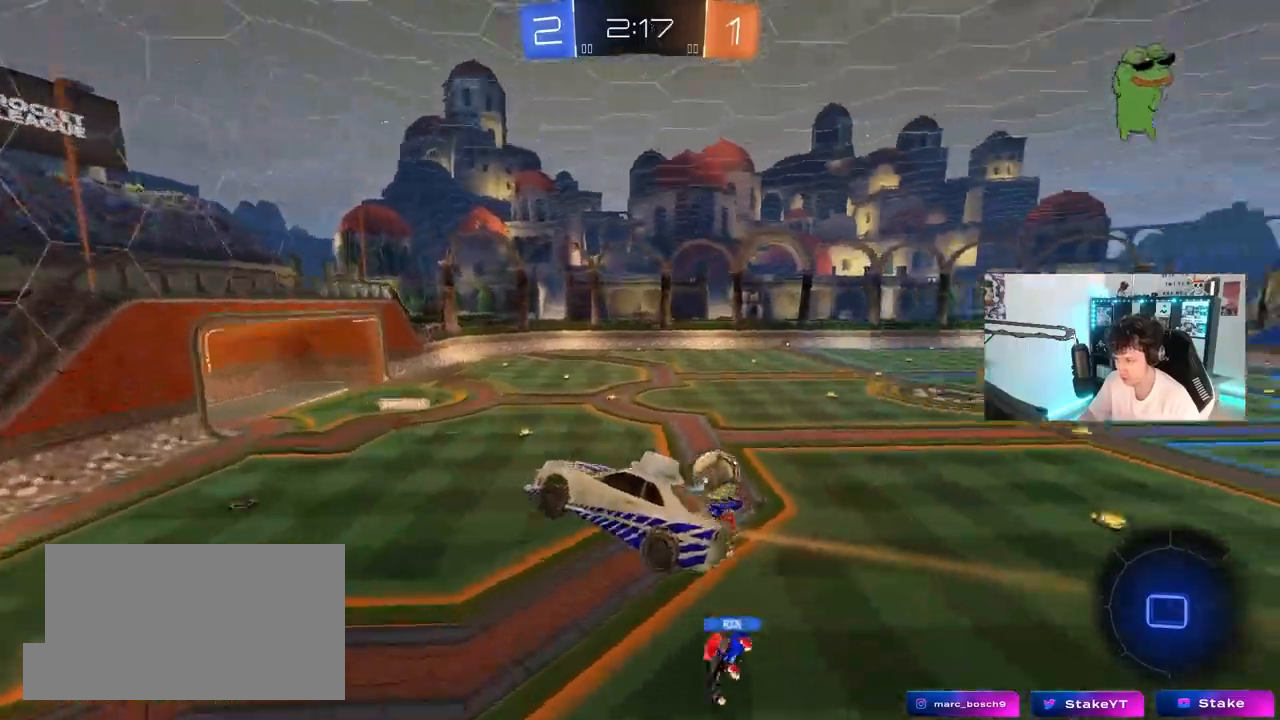
{"keys": ["a"], "mouse": [], "mouse_move": "still", "events": [[17, "a", "up"], [17, "shift", "up"], [300, "w", "down"], [383, "w", "up"], [483, "a", "down"]]}
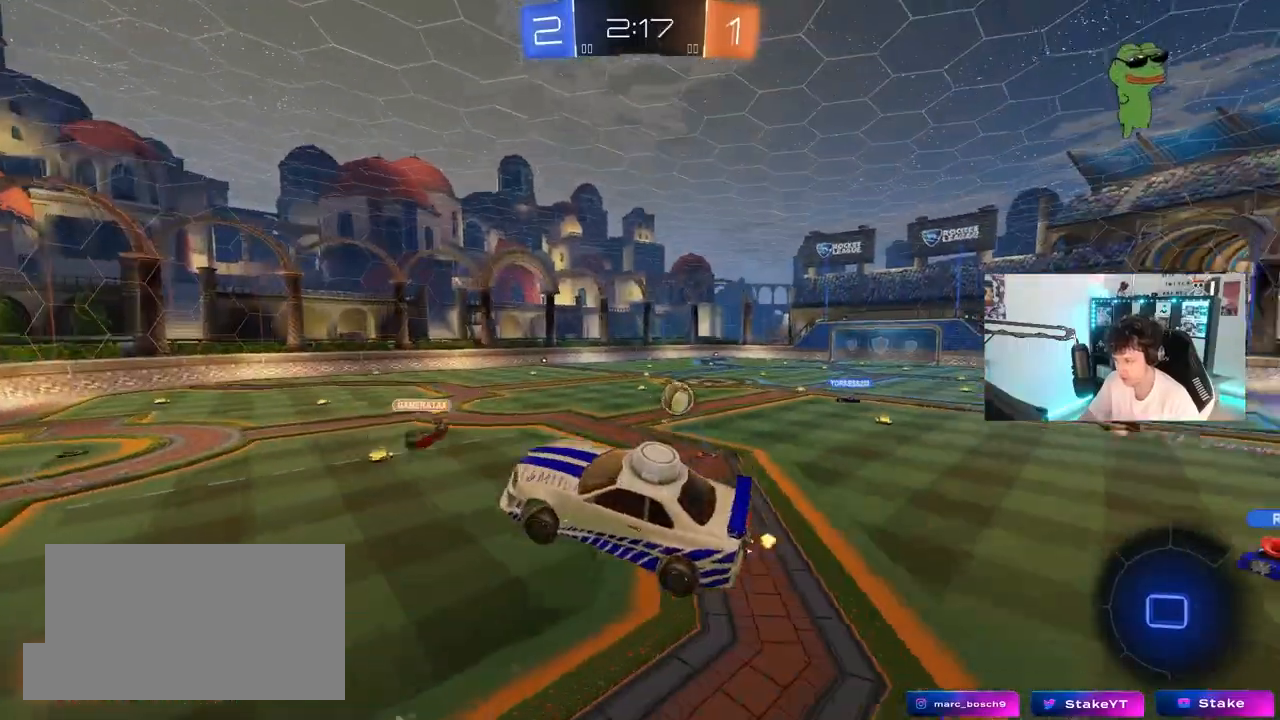
{"keys": ["d", "shift", "w"], "mouse": [], "mouse_move": "still", "events": [[117, "a", "up"], [367, "w", "down"], [400, "d", "down"], [500, "shift", "down"]]}
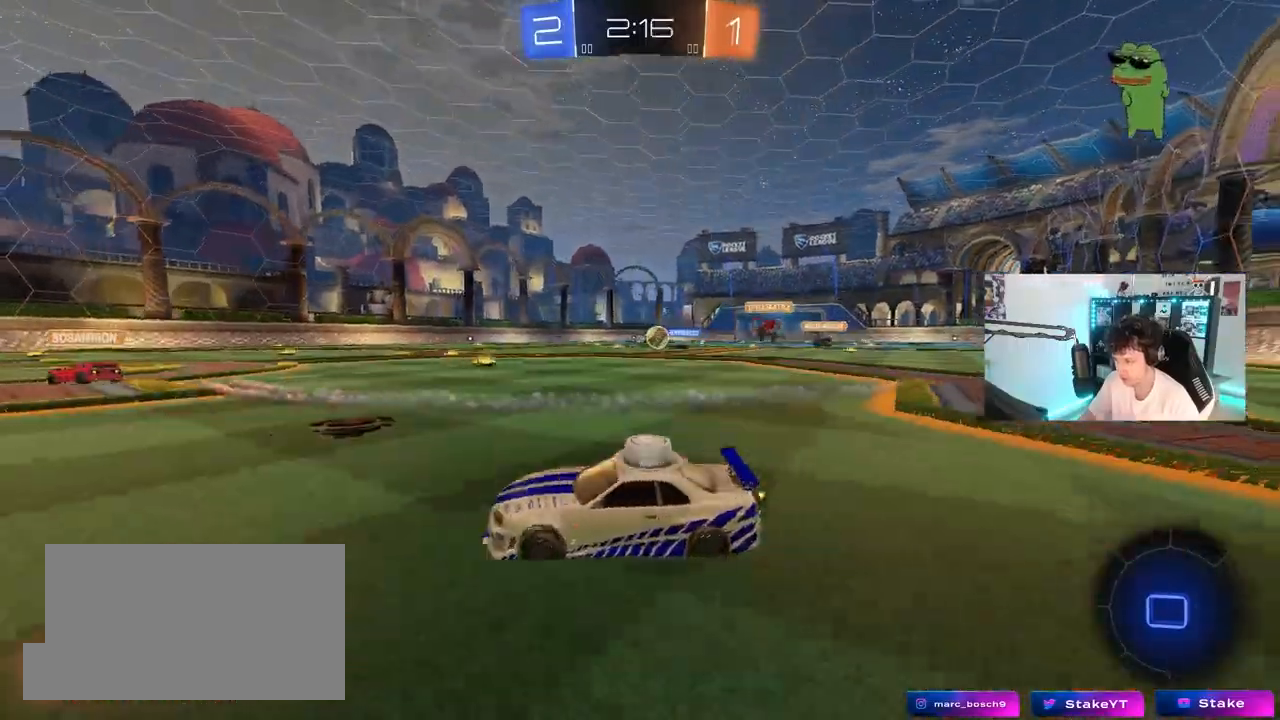
{"keys": ["a"], "mouse": [], "mouse_move": "still", "events": [[133, "shift", "up"], [233, "d", "up"], [333, "d", "down"], [383, "w", "up"], [417, "d", "up"], [467, "a", "down"]]}
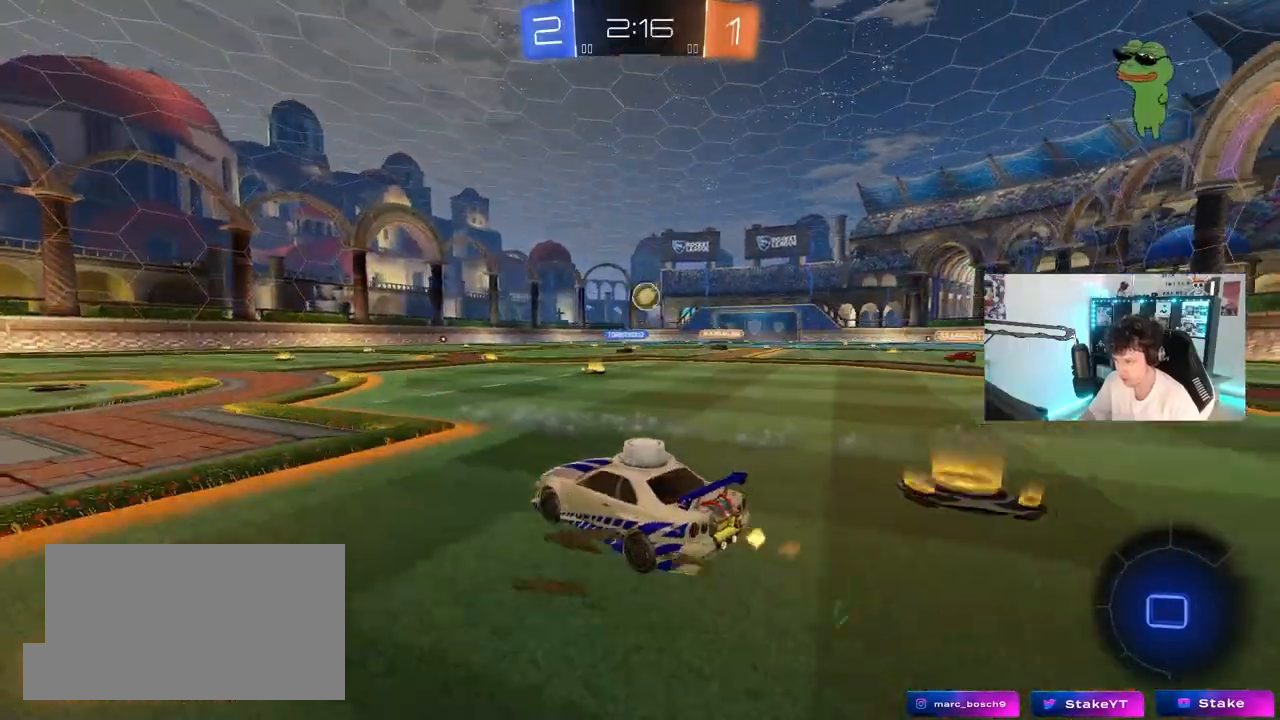
{"keys": ["d", "space", "w"], "mouse": [], "mouse_move": "still", "events": [[300, "w", "down"], [350, "space", "down"], [433, "a", "up"], [483, "d", "down"]]}
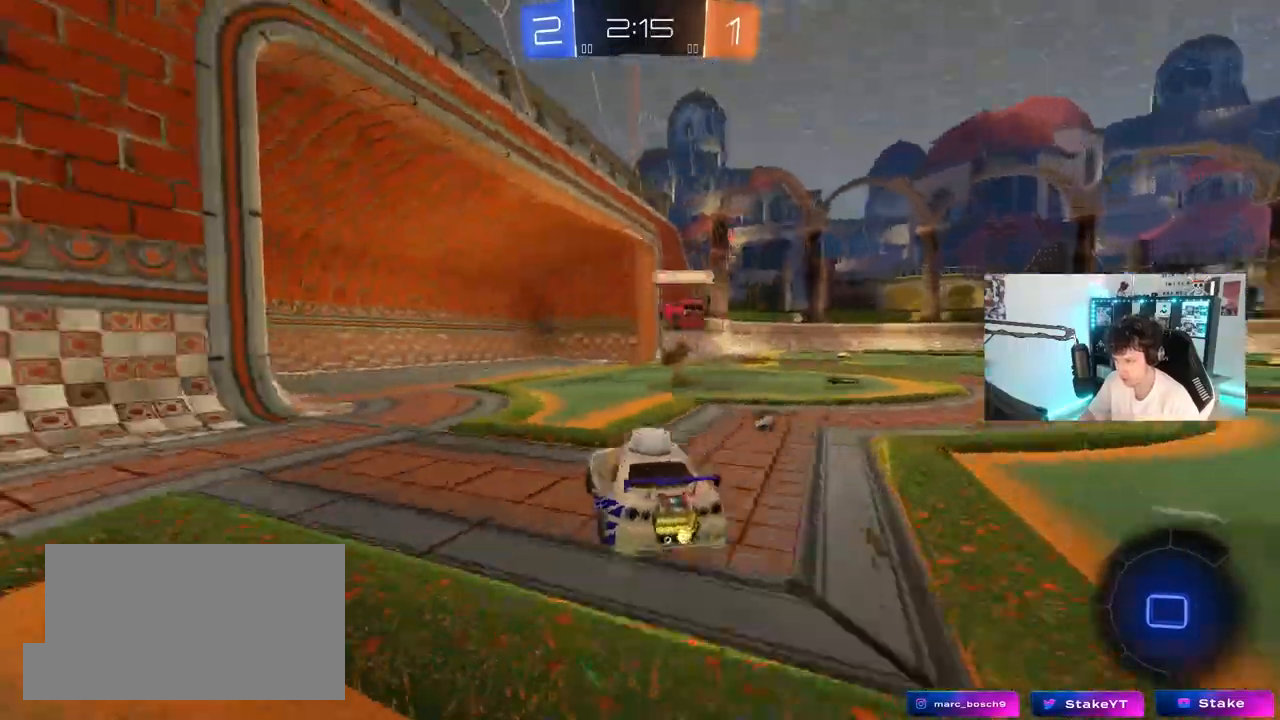
{"keys": ["d", "space", "w"], "mouse": ["left"], "mouse_move": "still", "events": [[33, "space", "up"], [167, "d", "up"], [317, "d", "down"], [450, "space", "down"], [500, "mouse_left", "down"]]}
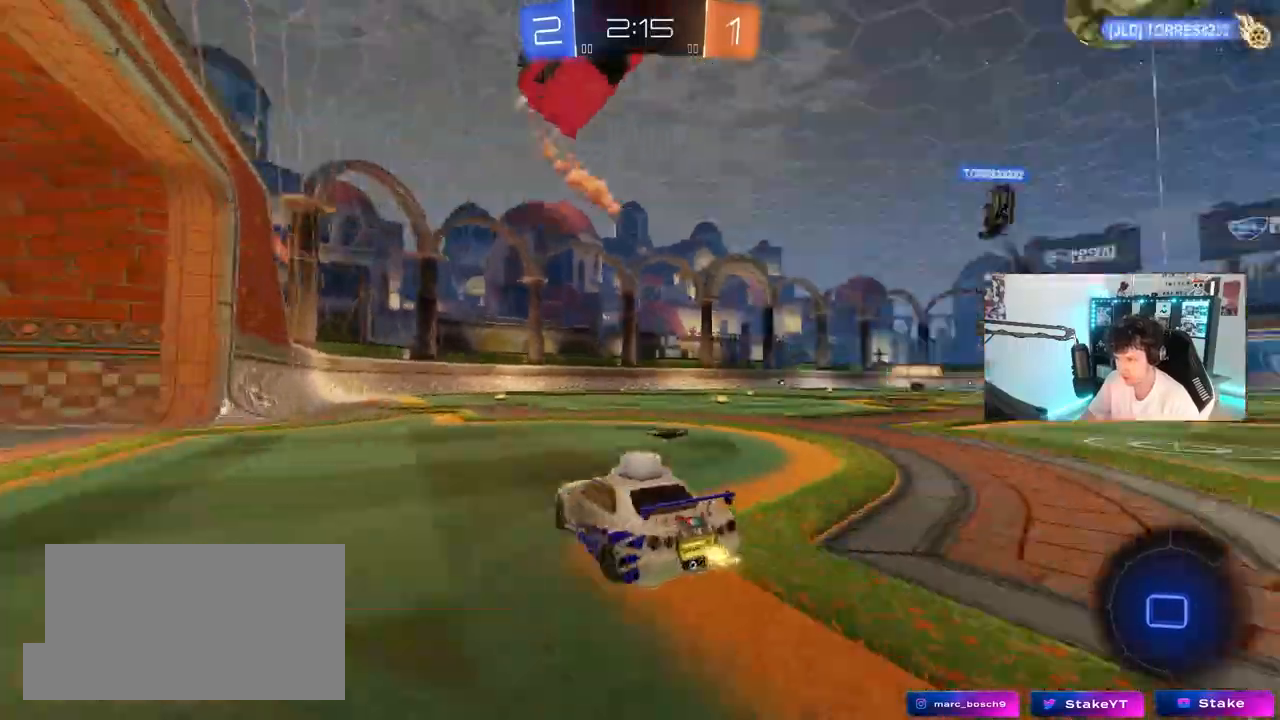
{"keys": ["w"], "mouse": [], "mouse_move": "still", "events": [[50, "d", "up"], [50, "mouse_right", "down"], [133, "mouse_right", "up"], [133, "space", "up"], [233, "mouse_right", "down"], [333, "mouse_left", "up"], [367, "mouse_right", "up"]]}
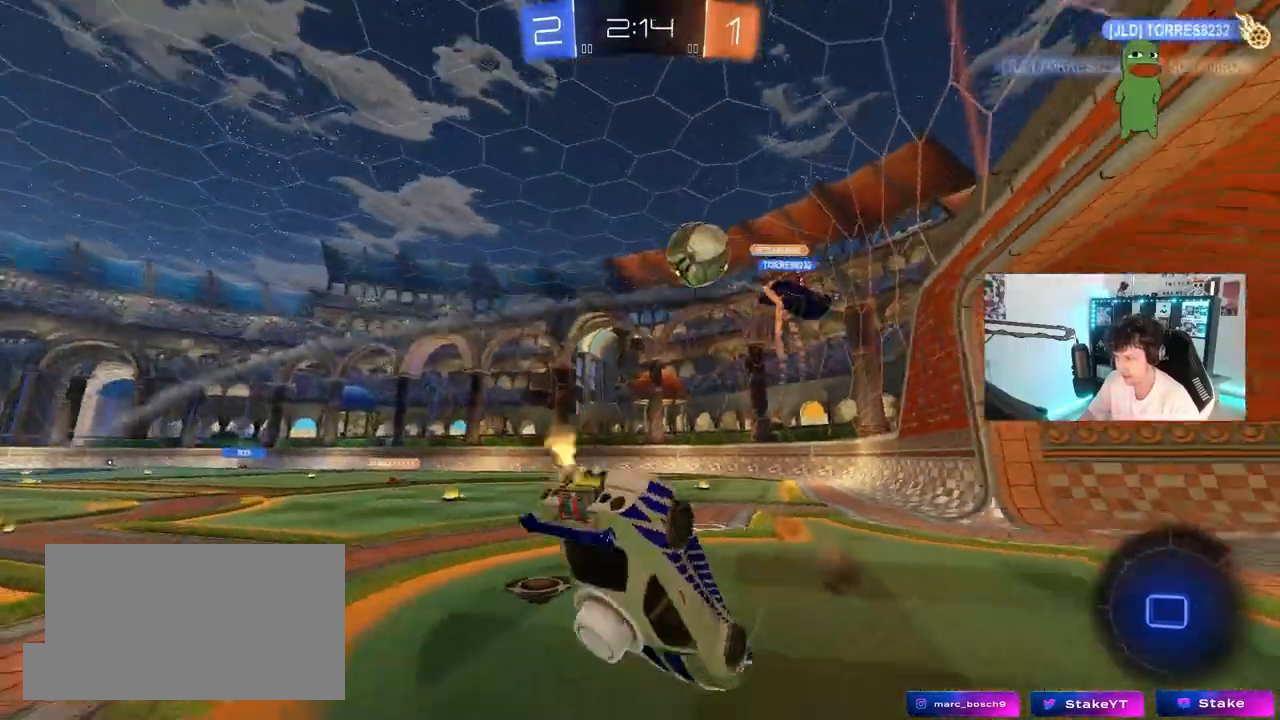
{"keys": [], "mouse": [], "mouse_move": "still", "events": [[350, "w", "up"]]}
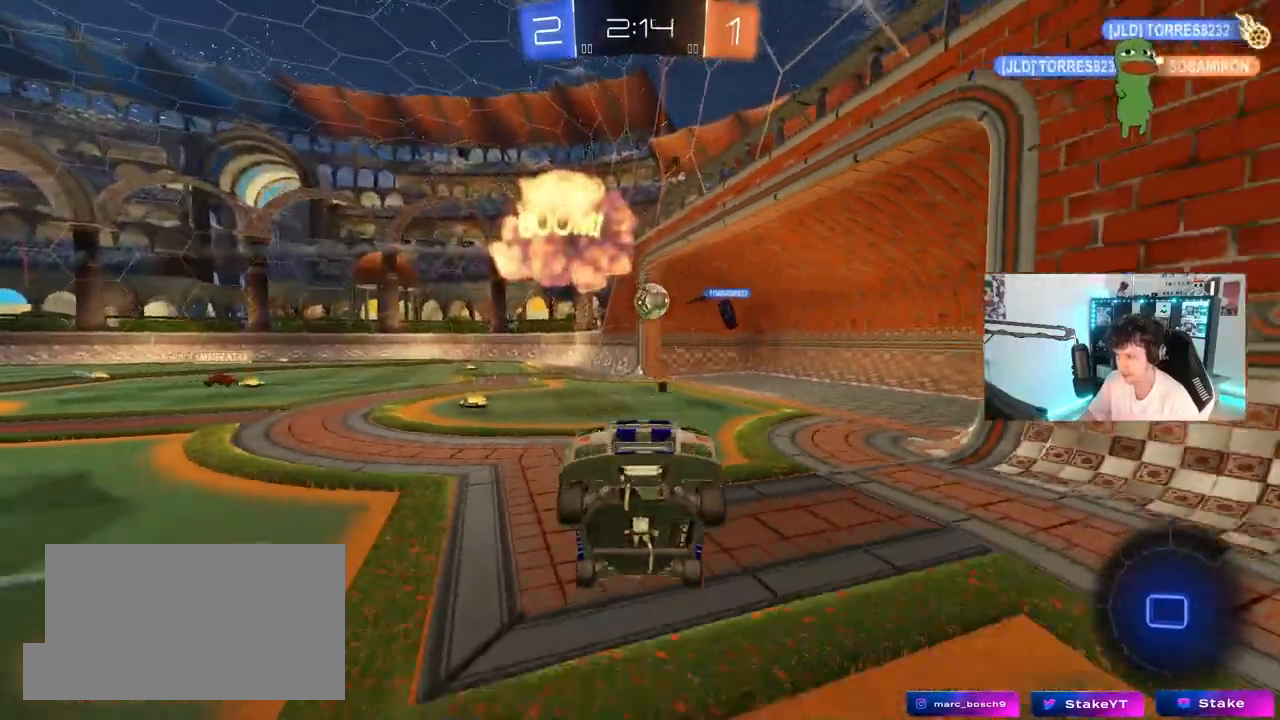
{"keys": ["d", "w"], "mouse": [], "mouse_move": "still", "events": [[367, "a", "down"], [367, "w", "down"], [450, "a", "up"], [500, "d", "down"]]}
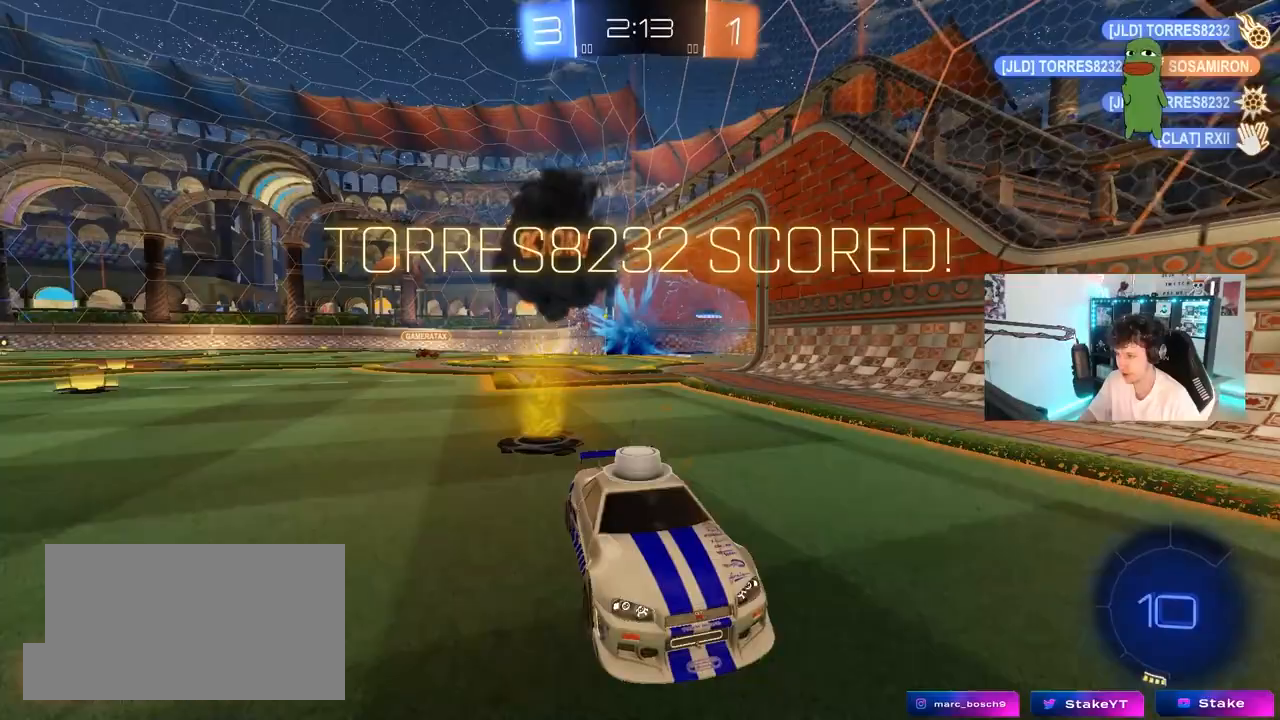
{"keys": [], "mouse": [], "mouse_move": "still", "events": [[133, "d", "up"], [183, "w", "up"], [333, "tab", "down"], [417, "tab", "up"]]}